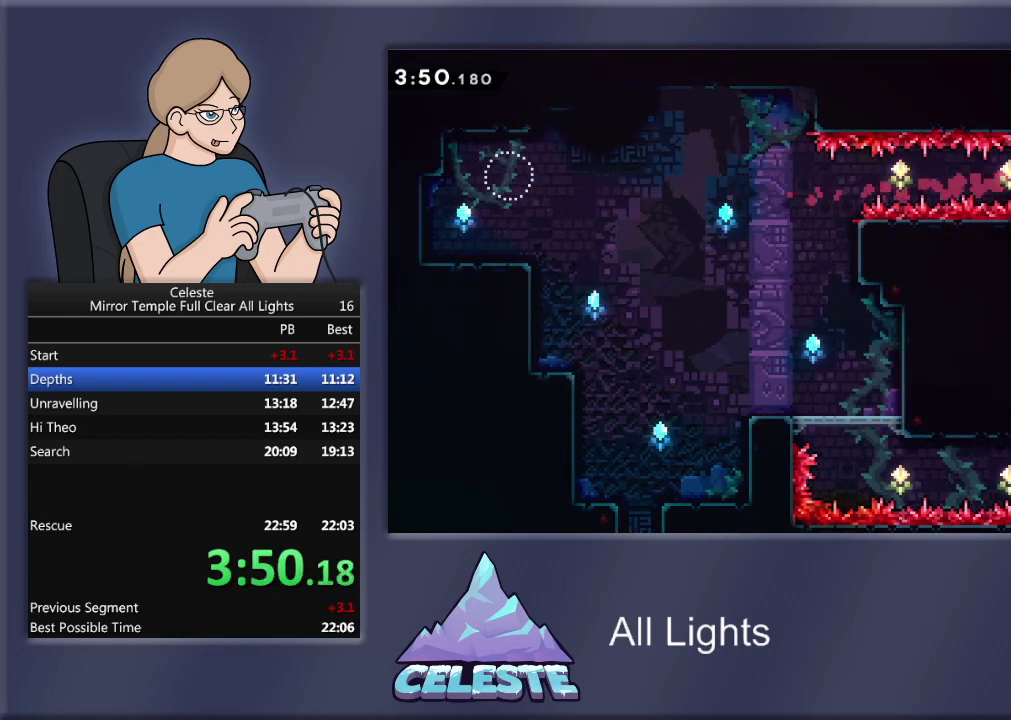
Gameplay with a controller (PlayStation layout); each line is a JSON object with the inputs held at the frame after it. "events" lists button and stick changes between this image and that frame as [ms after this image, input, new state], when the widget could be followed in between. Not read: left_stick right_stick.
{"buttons": ["R1", "DPAD_LEFT"], "events": [[34, "DPAD_LEFT", "down"], [34, "SQUARE", "up"], [134, "DPAD_DOWN", "up"]]}
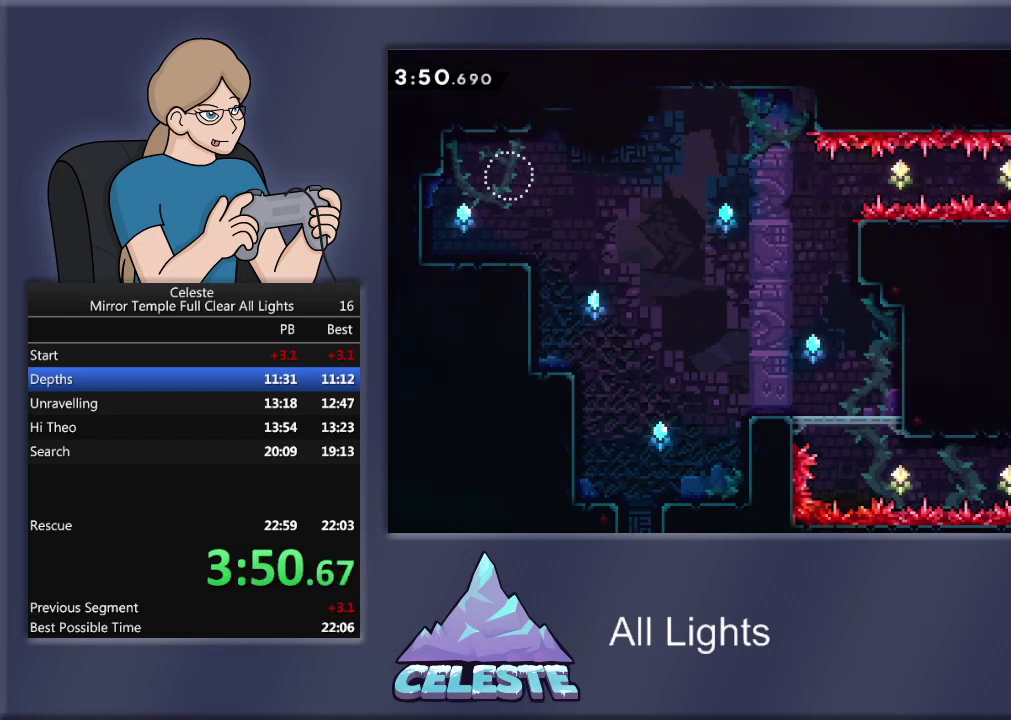
{"buttons": ["R1", "DPAD_LEFT"], "events": []}
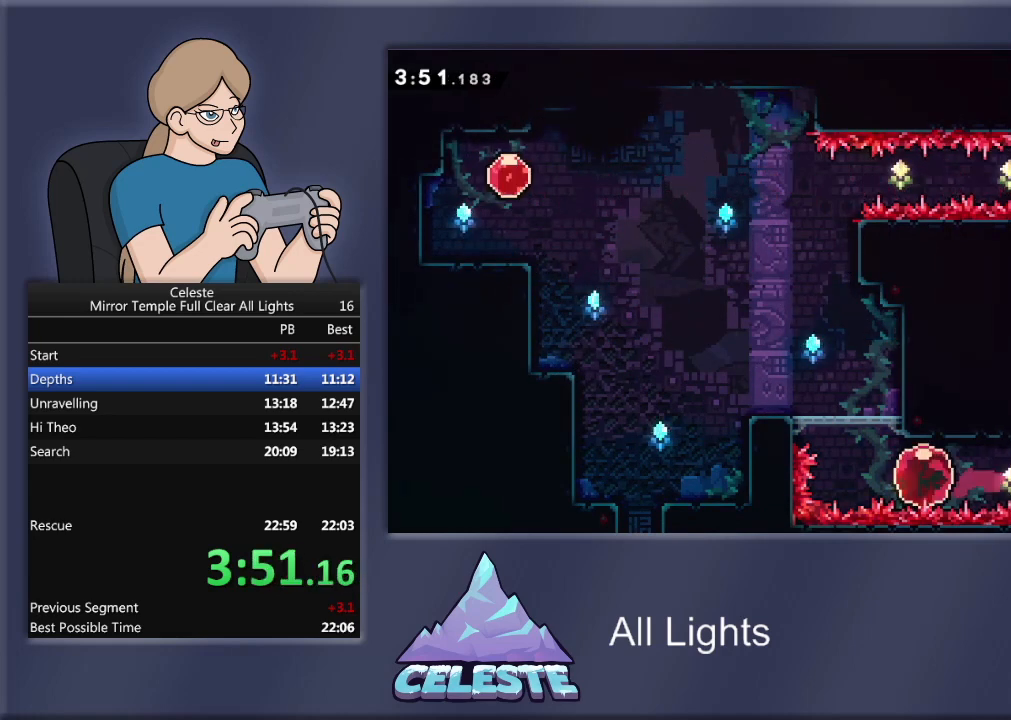
{"buttons": ["DPAD_LEFT"], "events": [[101, "DPAD_LEFT", "up"], [101, "DPAD_UP", "down"], [134, "SQUARE", "down"], [401, "DPAD_LEFT", "down"], [401, "SQUARE", "up"], [468, "DPAD_UP", "up"], [468, "R1", "up"]]}
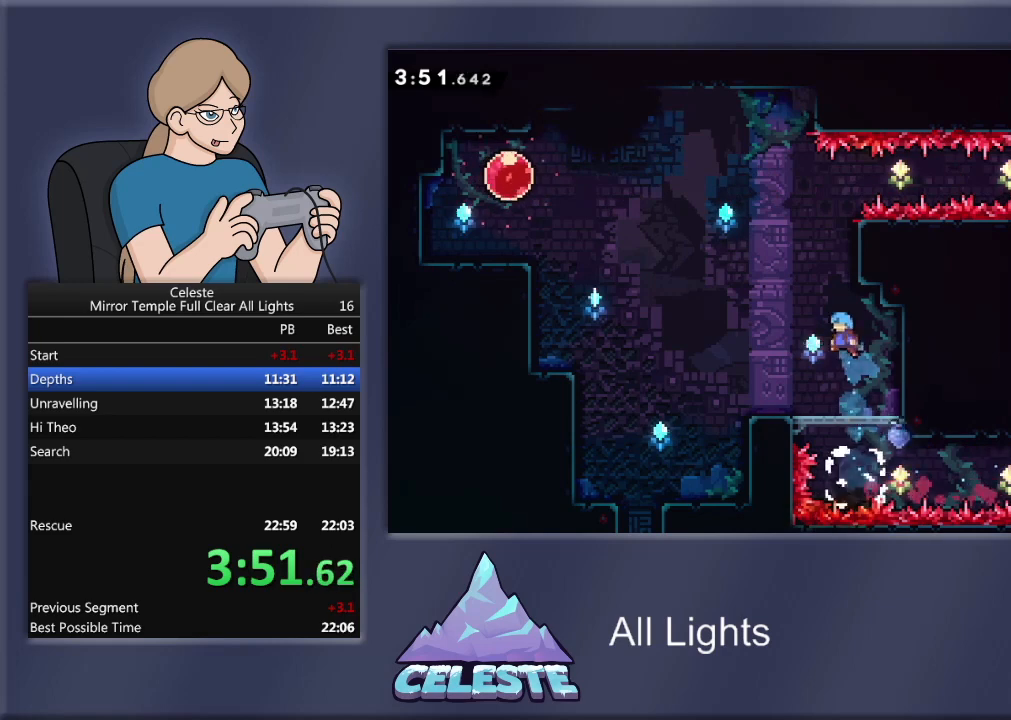
{"buttons": ["R1", "DPAD_LEFT"], "events": [[367, "CROSS", "down"], [367, "R1", "down"], [500, "CROSS", "up"]]}
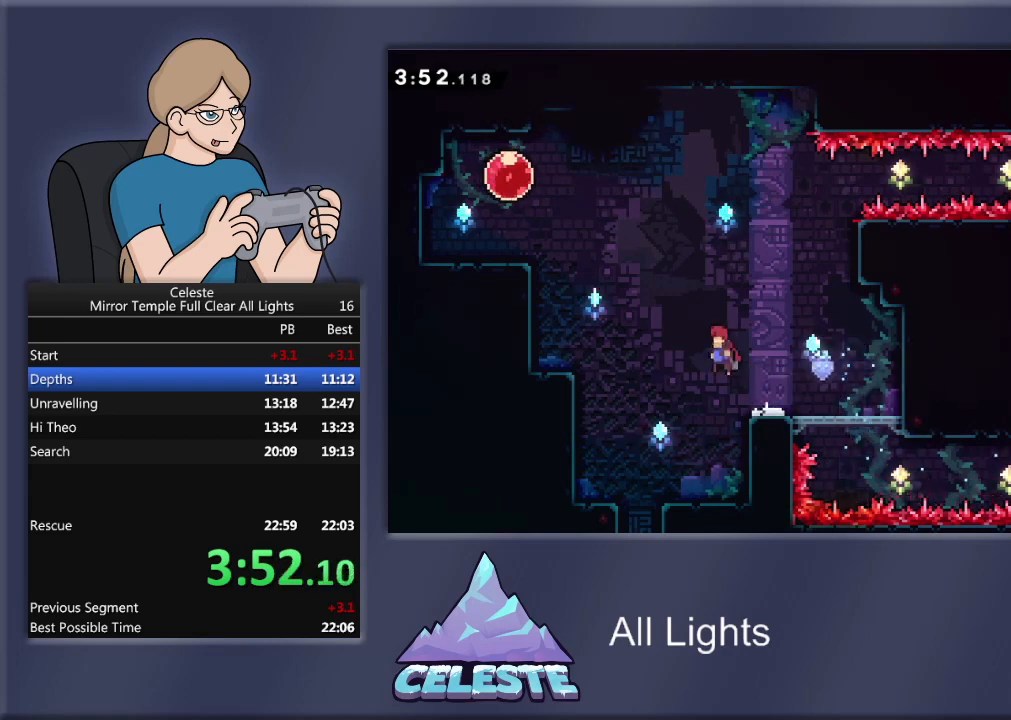
{"buttons": ["DPAD_DOWN"], "events": [[34, "R1", "up"], [201, "DPAD_DOWN", "down"], [234, "DPAD_LEFT", "up"]]}
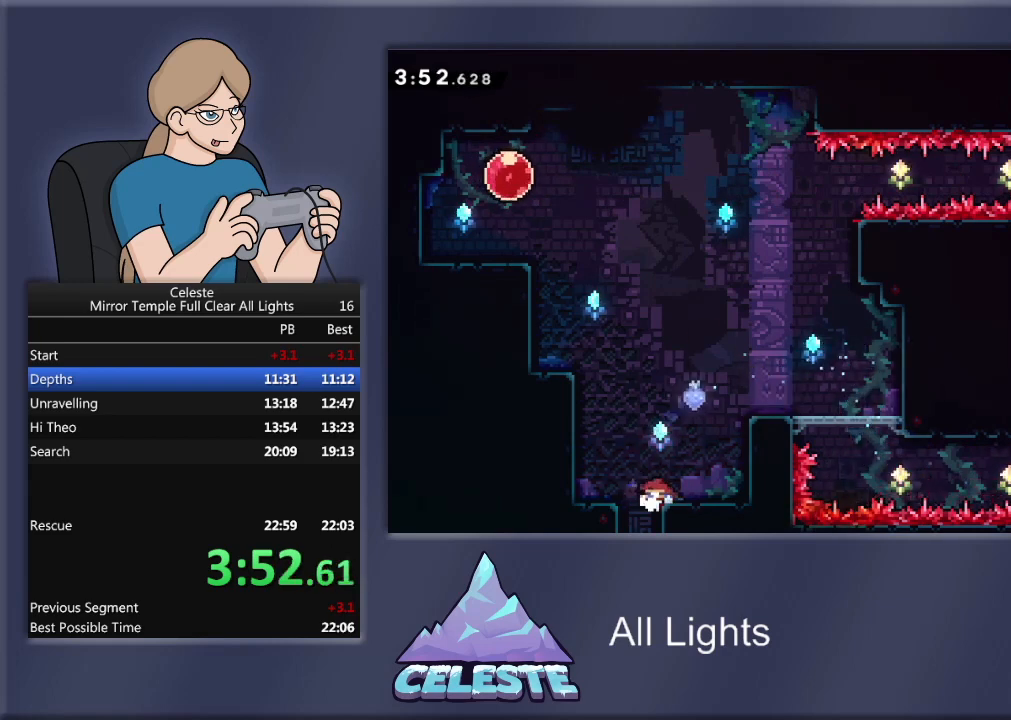
{"buttons": ["DPAD_DOWN"], "events": [[234, "DPAD_LEFT", "down"], [267, "DPAD_DOWN", "up"], [400, "DPAD_DOWN", "down"], [434, "DPAD_LEFT", "up"]]}
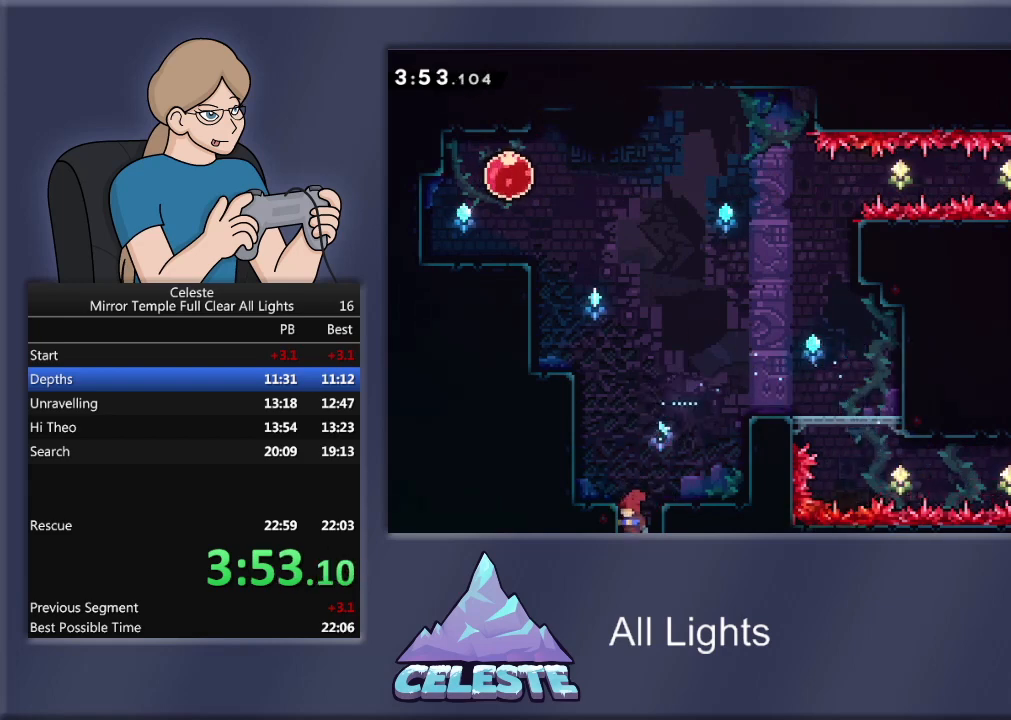
{"buttons": ["DPAD_DOWN"], "events": []}
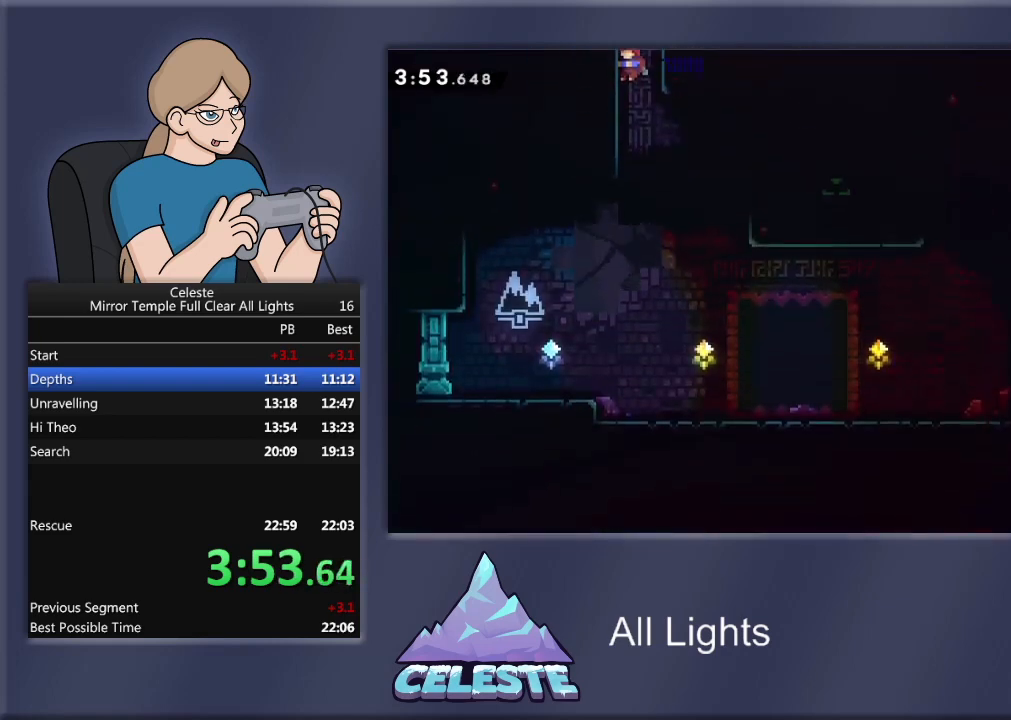
{"buttons": ["DPAD_RIGHT"], "events": [[234, "DPAD_RIGHT", "down"], [267, "DPAD_DOWN", "up"]]}
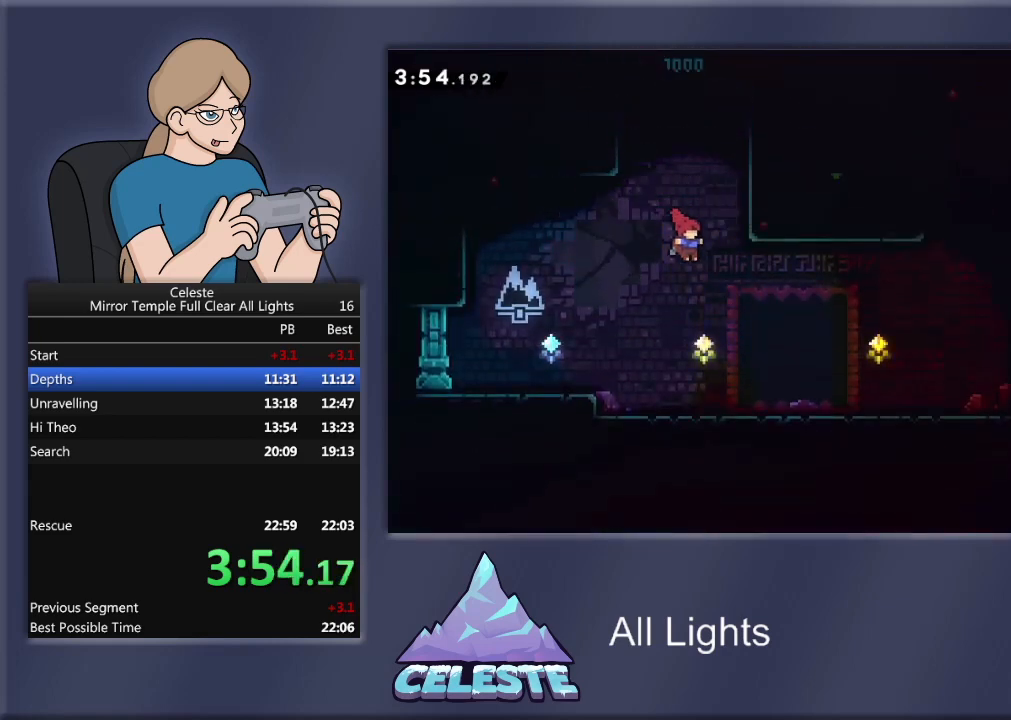
{"buttons": ["DPAD_RIGHT"], "events": []}
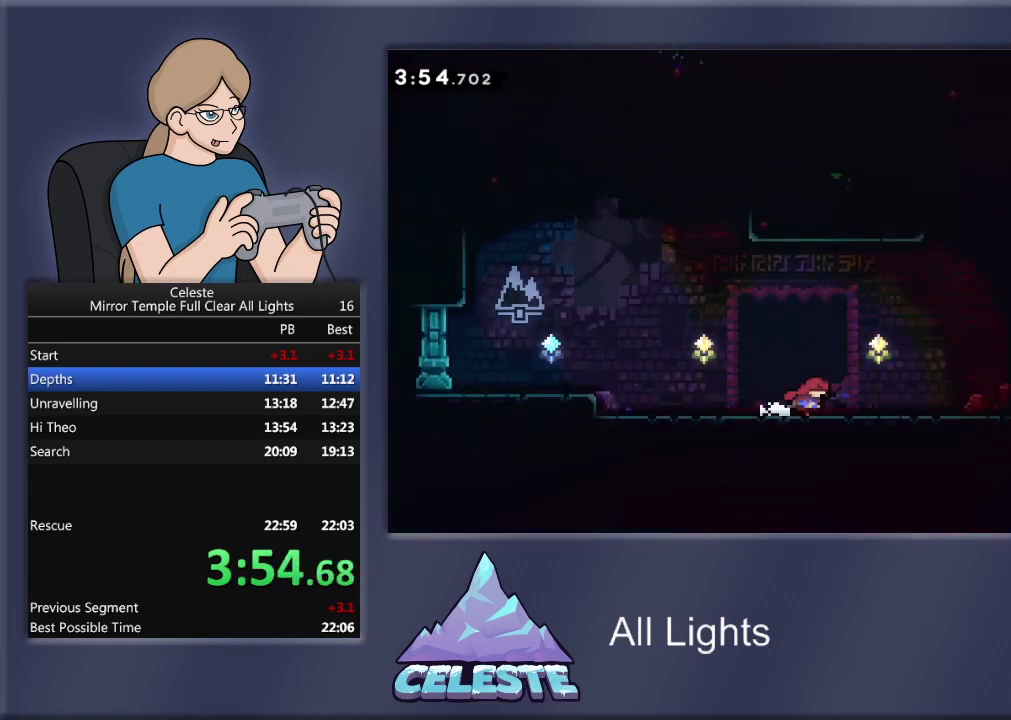
{"buttons": ["CROSS", "R1", "DPAD_RIGHT"], "events": [[234, "R1", "down"], [267, "CROSS", "down"]]}
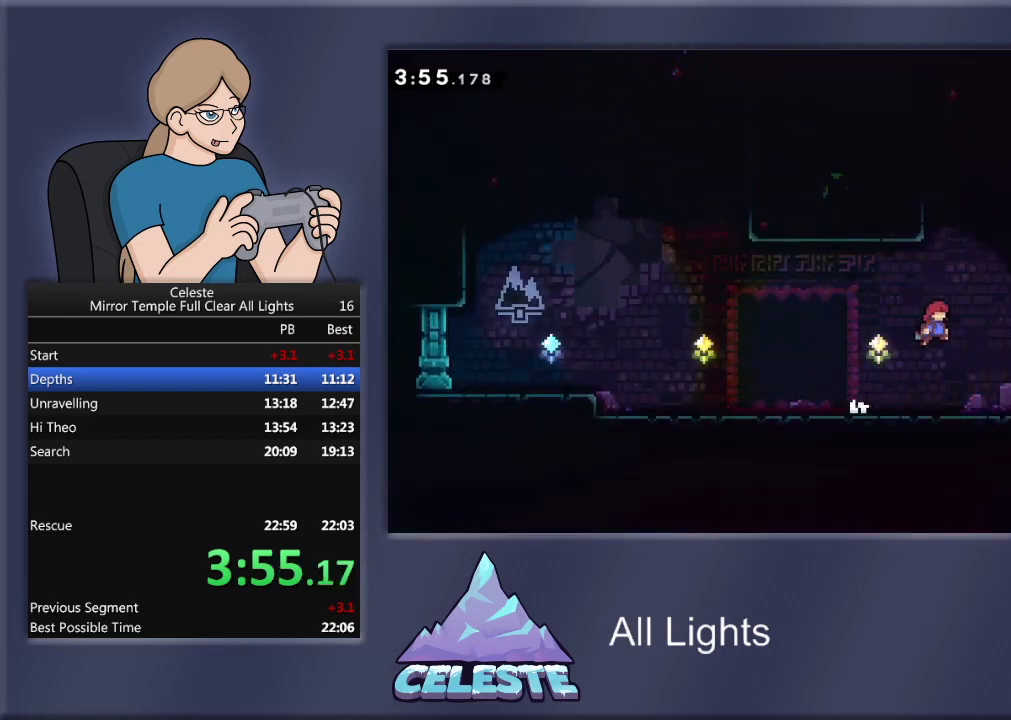
{"buttons": ["R1", "DPAD_LEFT"], "events": [[34, "CROSS", "up"], [34, "DPAD_UP", "down"], [67, "DPAD_RIGHT", "up"], [134, "SQUARE", "down"], [267, "DPAD_LEFT", "down"], [367, "DPAD_UP", "up"], [468, "SQUARE", "up"]]}
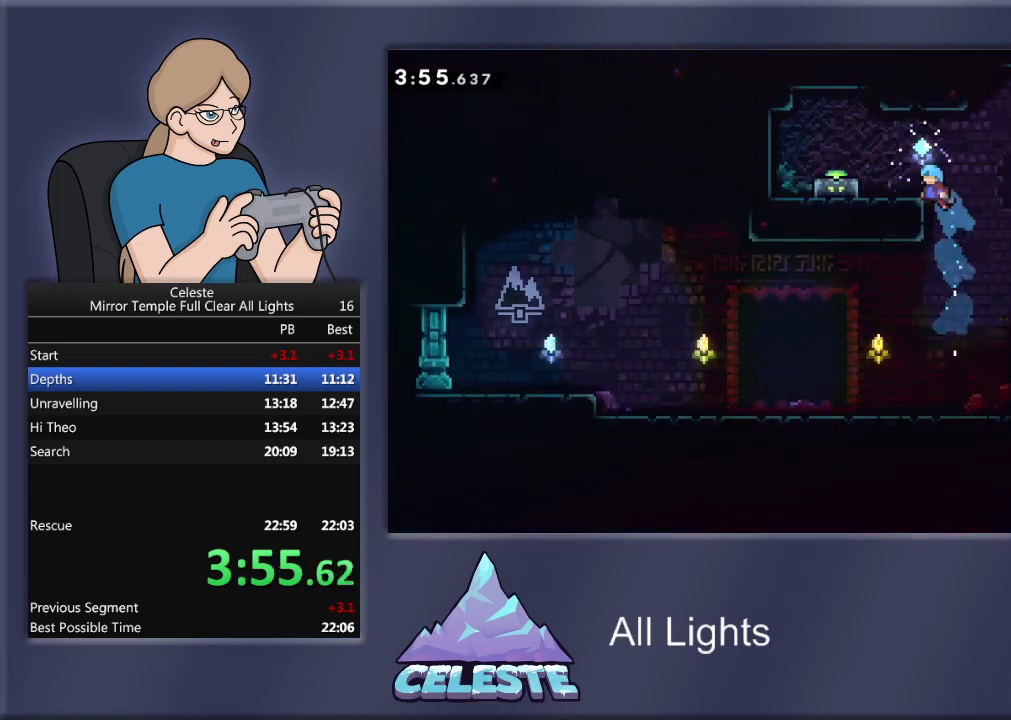
{"buttons": ["DPAD_LEFT"], "events": [[133, "CROSS", "down"], [434, "CROSS", "up"], [434, "R1", "up"]]}
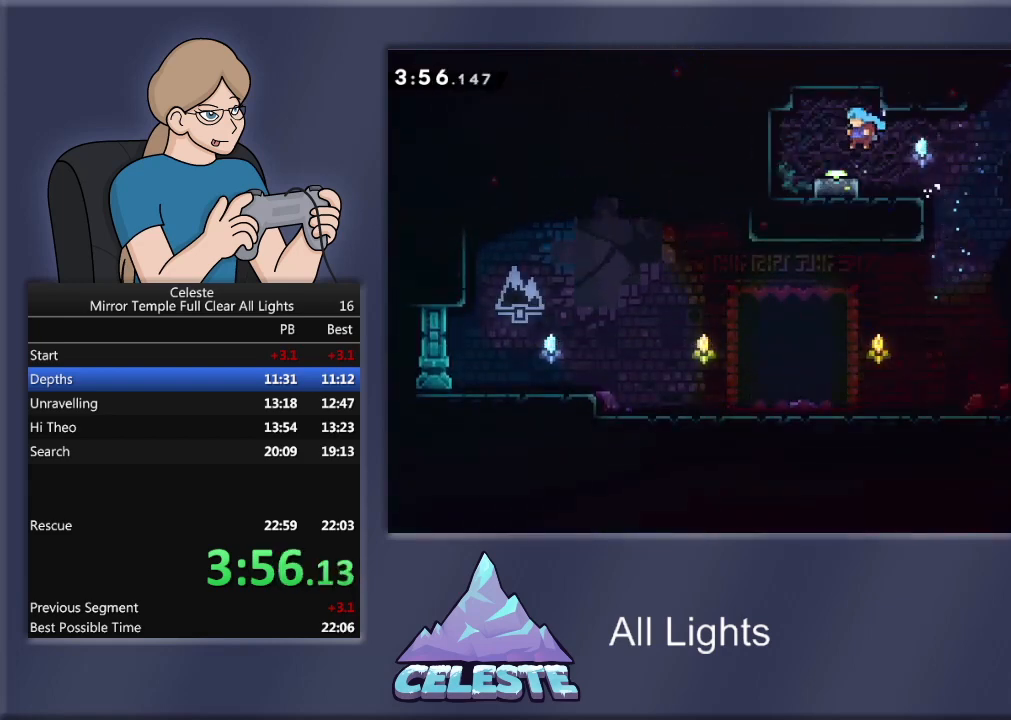
{"buttons": ["SQUARE", "R1", "DPAD_DOWN", "DPAD_RIGHT"], "events": [[134, "DPAD_DOWN", "down"], [167, "DPAD_LEFT", "up"], [167, "R1", "down"], [201, "SQUARE", "down"], [334, "DPAD_RIGHT", "down"], [334, "SQUARE", "up"], [367, "R1", "up"], [434, "R1", "down"], [468, "SQUARE", "down"]]}
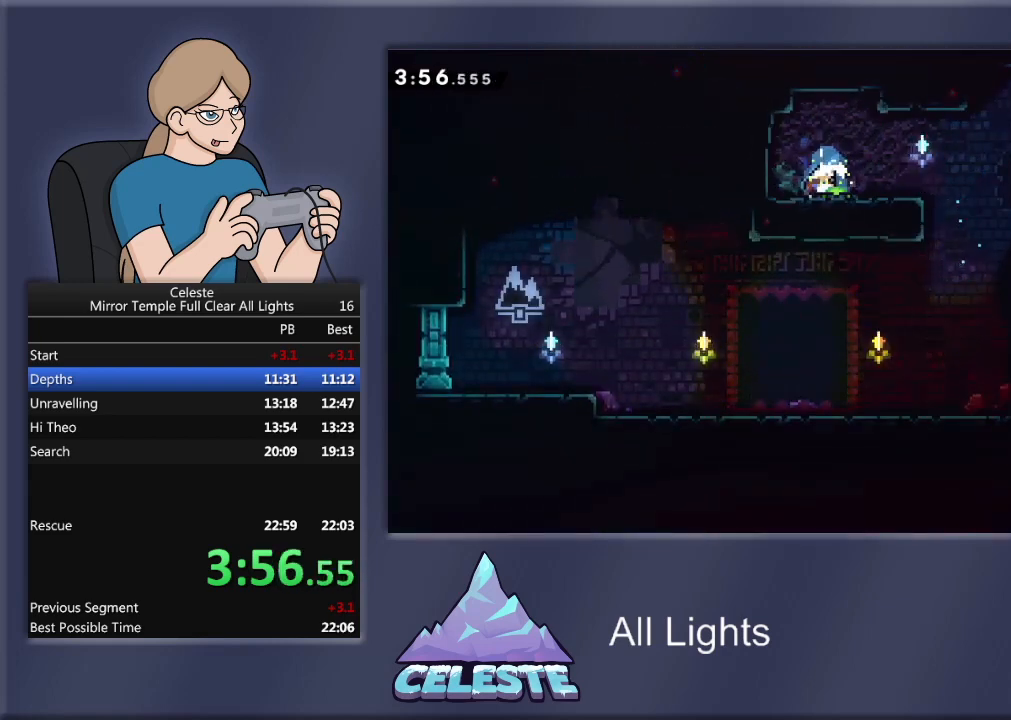
{"buttons": ["DPAD_DOWN"], "events": [[67, "SQUARE", "up"], [133, "CROSS", "down"], [334, "CROSS", "up"], [334, "R1", "up"], [434, "DPAD_RIGHT", "up"]]}
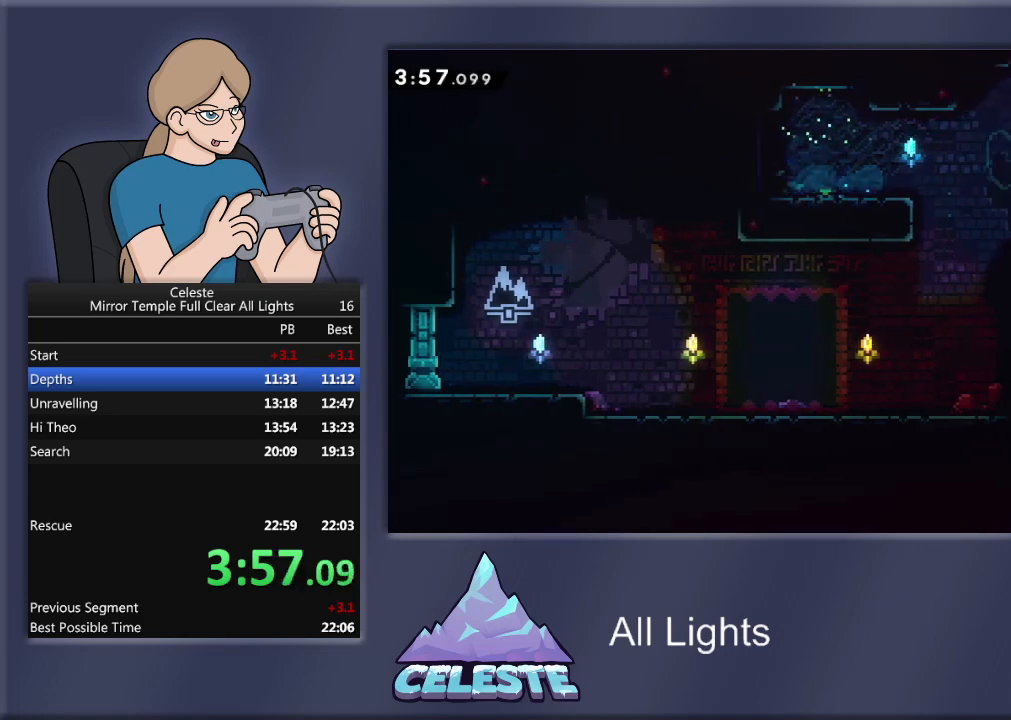
{"buttons": ["DPAD_LEFT"], "events": [[167, "DPAD_LEFT", "down"], [201, "DPAD_DOWN", "up"]]}
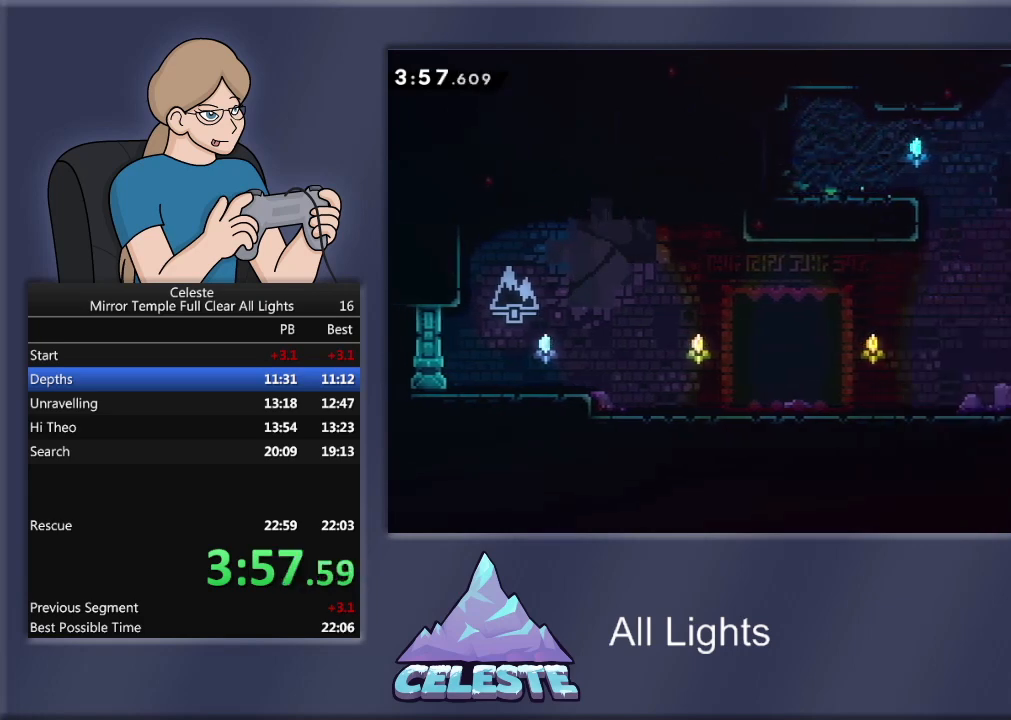
{"buttons": ["CROSS", "R1", "DPAD_RIGHT"], "events": [[33, "DPAD_LEFT", "up"], [67, "DPAD_RIGHT", "down"], [67, "R1", "down"], [100, "SQUARE", "down"], [133, "DPAD_DOWN", "down"], [200, "SQUARE", "up"], [267, "CROSS", "down"], [467, "DPAD_DOWN", "up"]]}
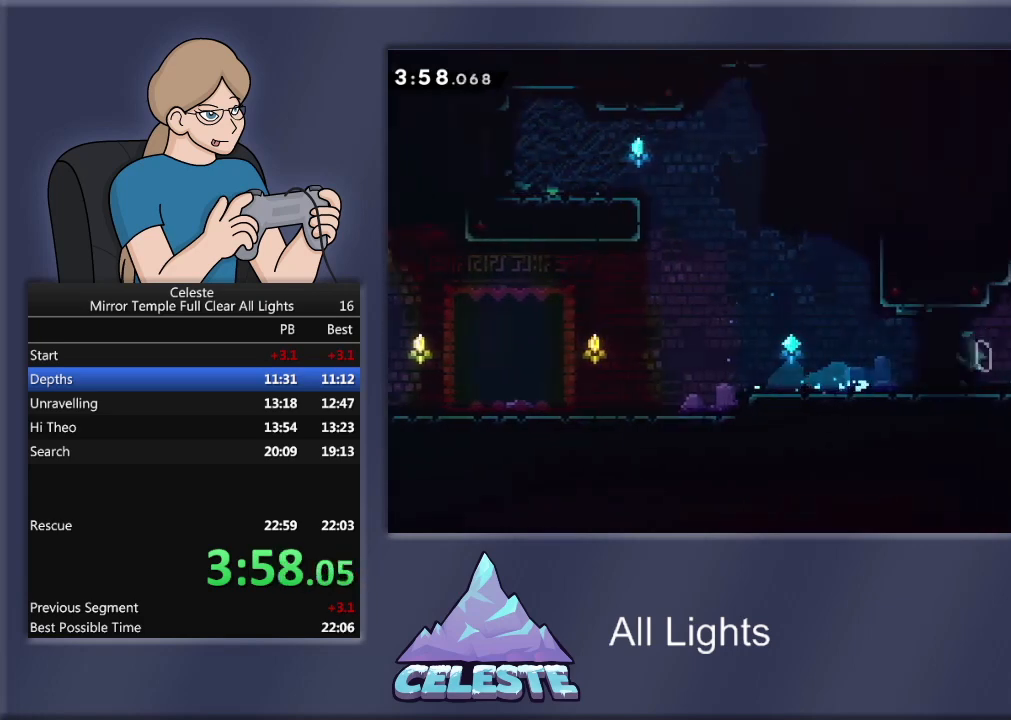
{"buttons": ["SQUARE", "R1", "DPAD_UP", "DPAD_RIGHT"], "events": [[101, "CROSS", "up"], [167, "DPAD_UP", "down"], [167, "SQUARE", "down"]]}
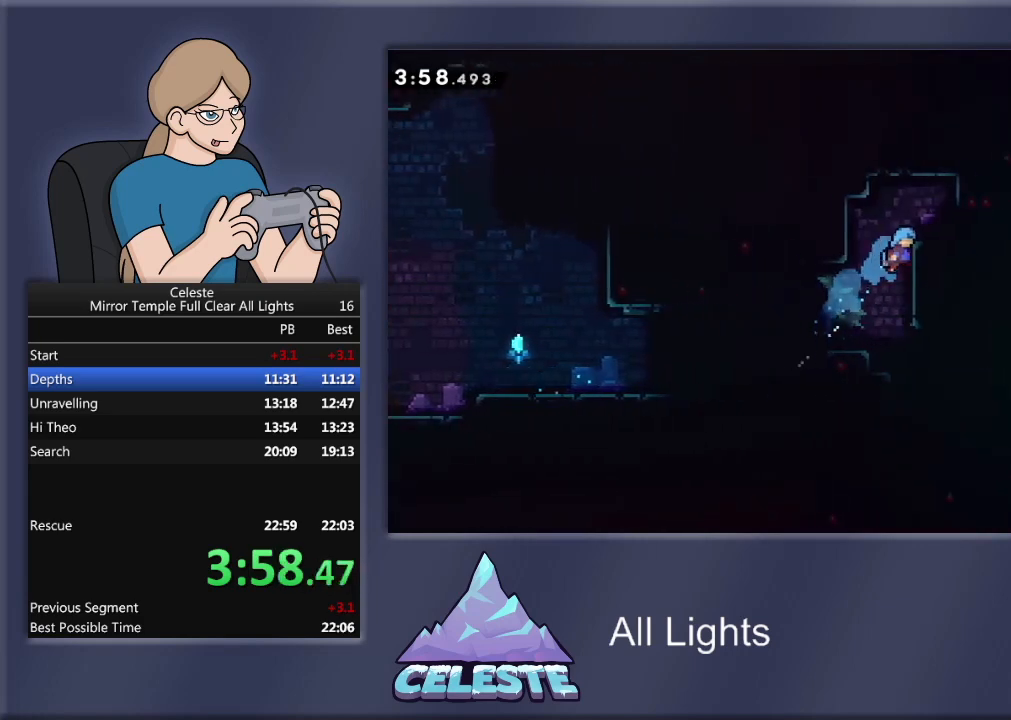
{"buttons": [], "events": [[33, "SQUARE", "up"], [100, "DPAD_UP", "up"], [167, "DPAD_UP", "down"], [200, "CROSS", "down"], [300, "DPAD_UP", "up"], [334, "CROSS", "up"], [367, "R1", "up"], [467, "DPAD_RIGHT", "up"]]}
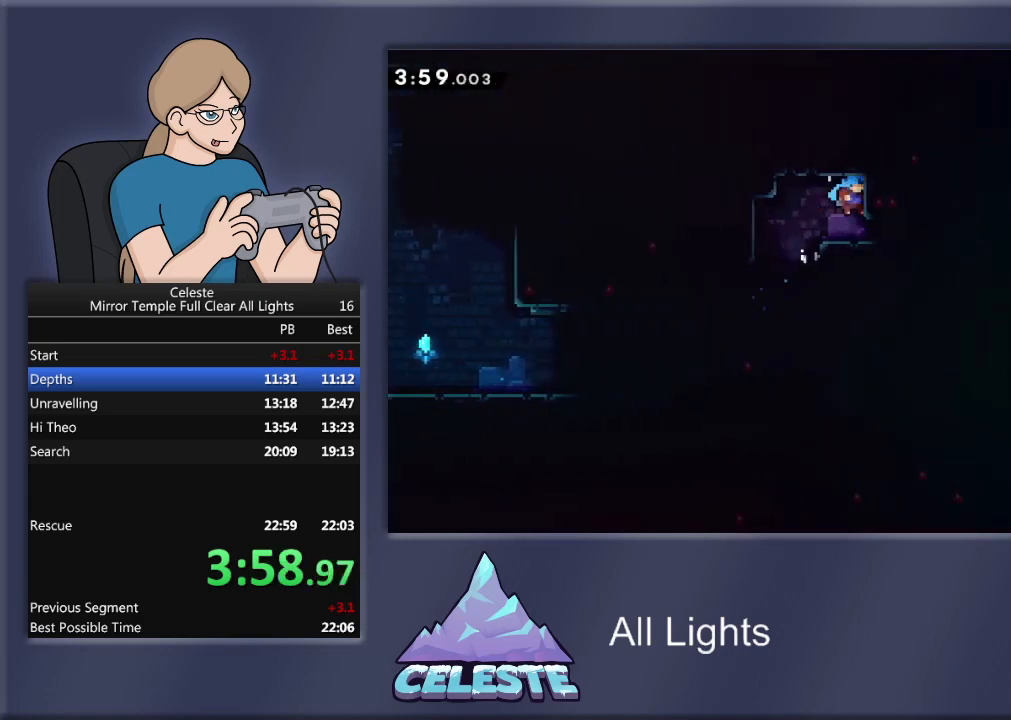
{"buttons": ["DPAD_RIGHT"], "events": [[101, "DPAD_RIGHT", "down"], [201, "R1", "down"], [201, "SQUARE", "down"], [367, "SQUARE", "up"], [468, "R1", "up"]]}
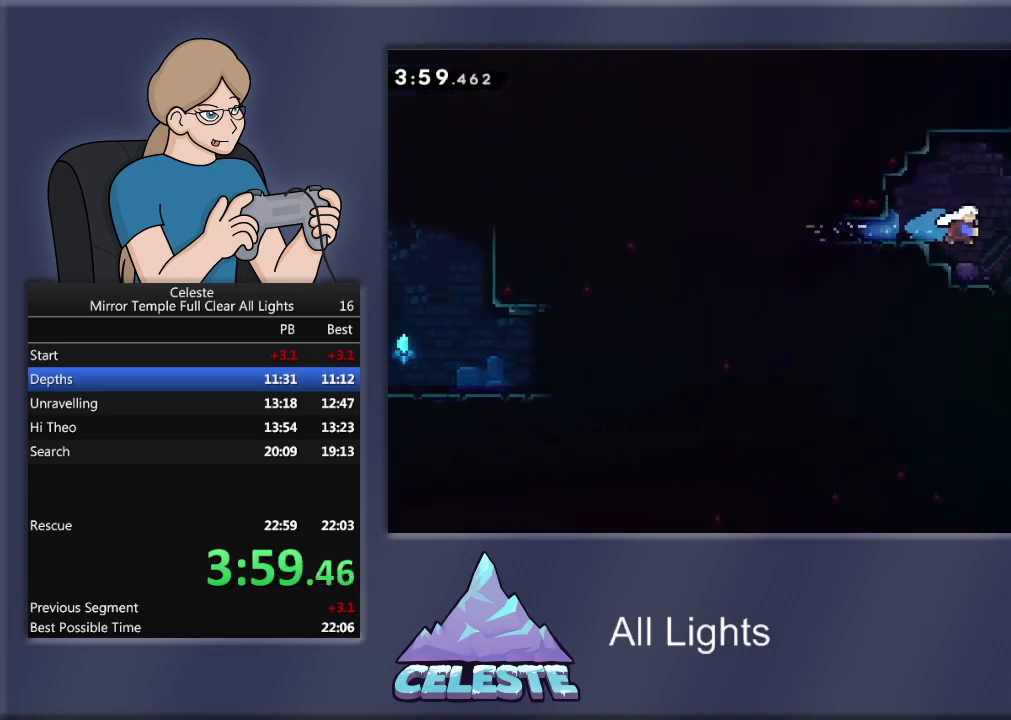
{"buttons": ["SQUARE", "R1", "DPAD_RIGHT"], "events": [[334, "R1", "down"], [334, "SQUARE", "down"]]}
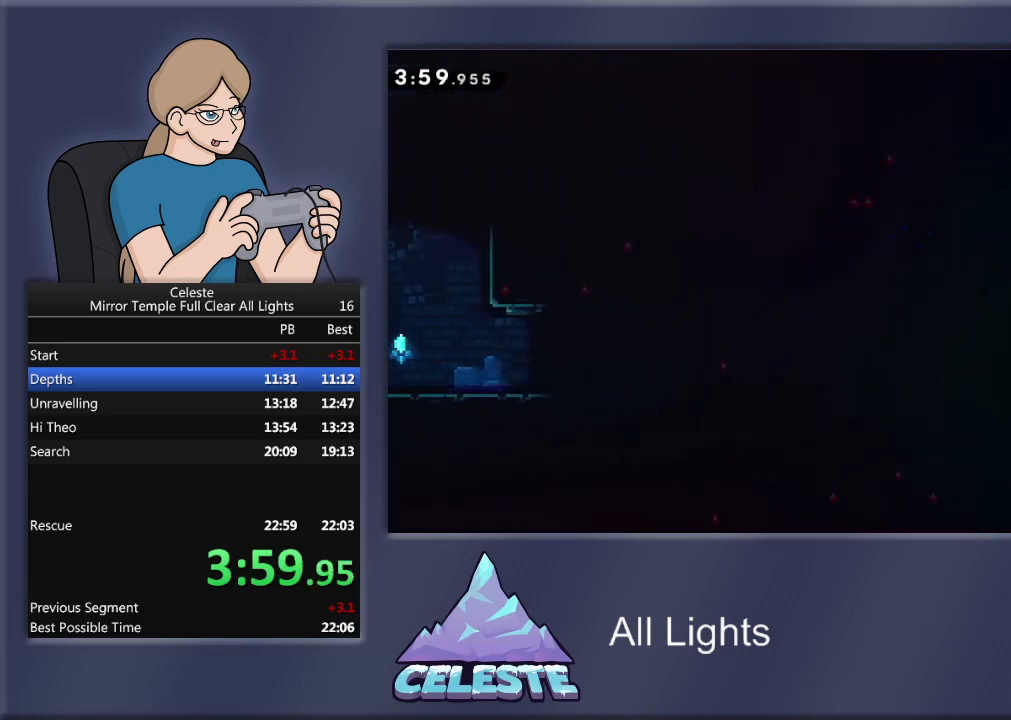
{"buttons": ["DPAD_RIGHT"], "events": [[34, "SQUARE", "up"], [401, "R1", "up"]]}
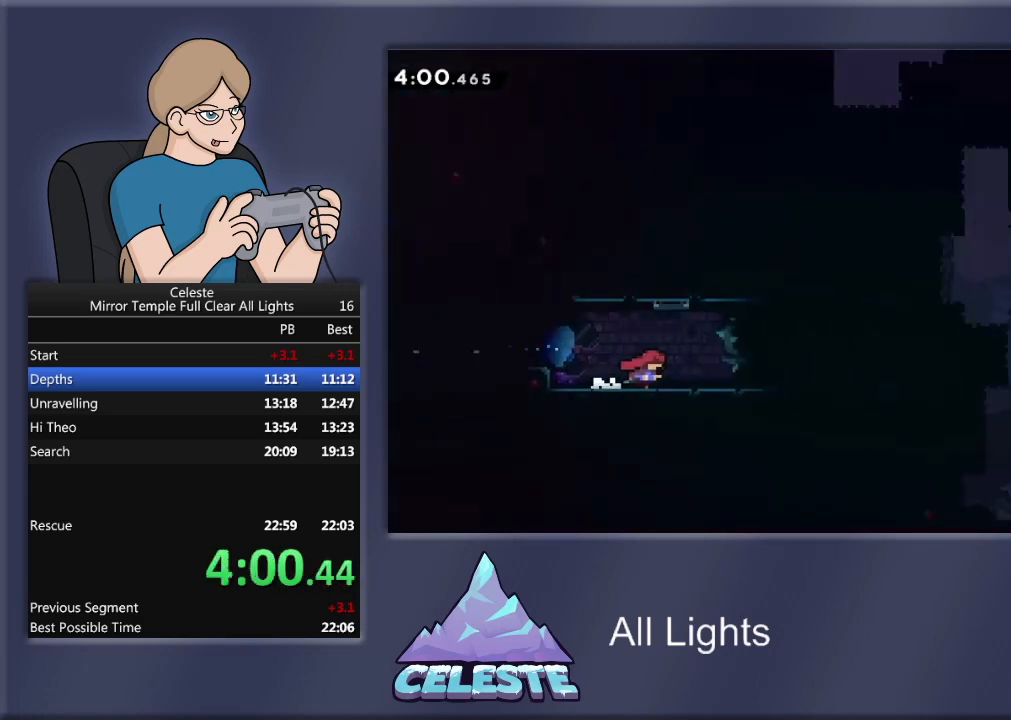
{"buttons": ["DPAD_RIGHT"], "events": [[67, "DPAD_RIGHT", "up"], [267, "DPAD_RIGHT", "down"]]}
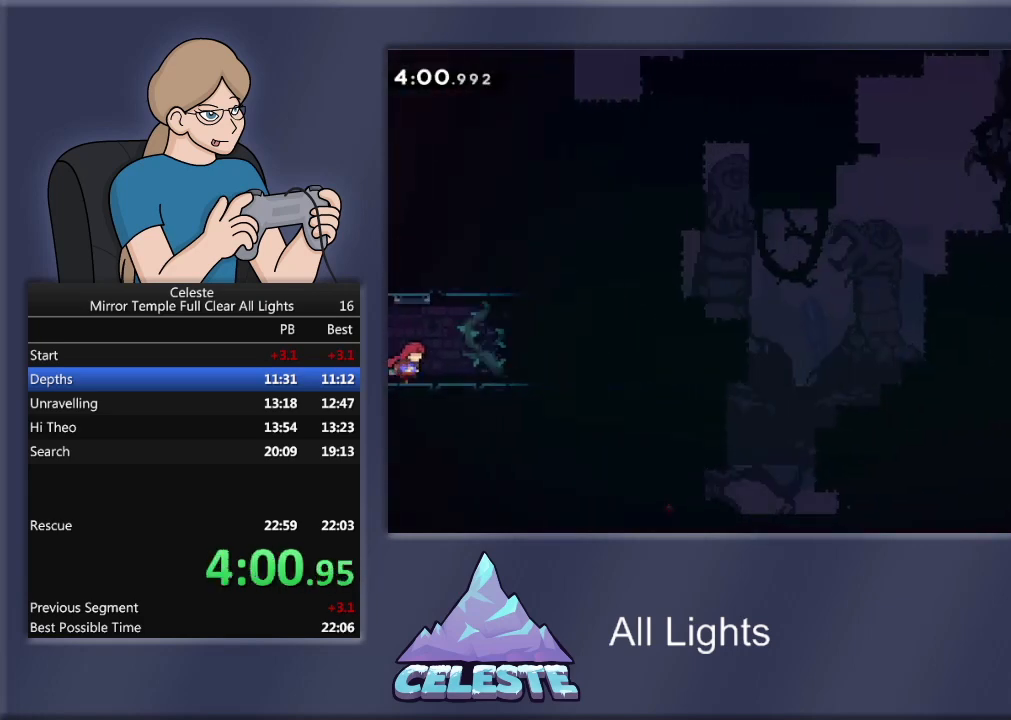
{"buttons": ["CROSS", "R1", "DPAD_RIGHT"], "events": [[367, "CROSS", "down"], [367, "R1", "down"]]}
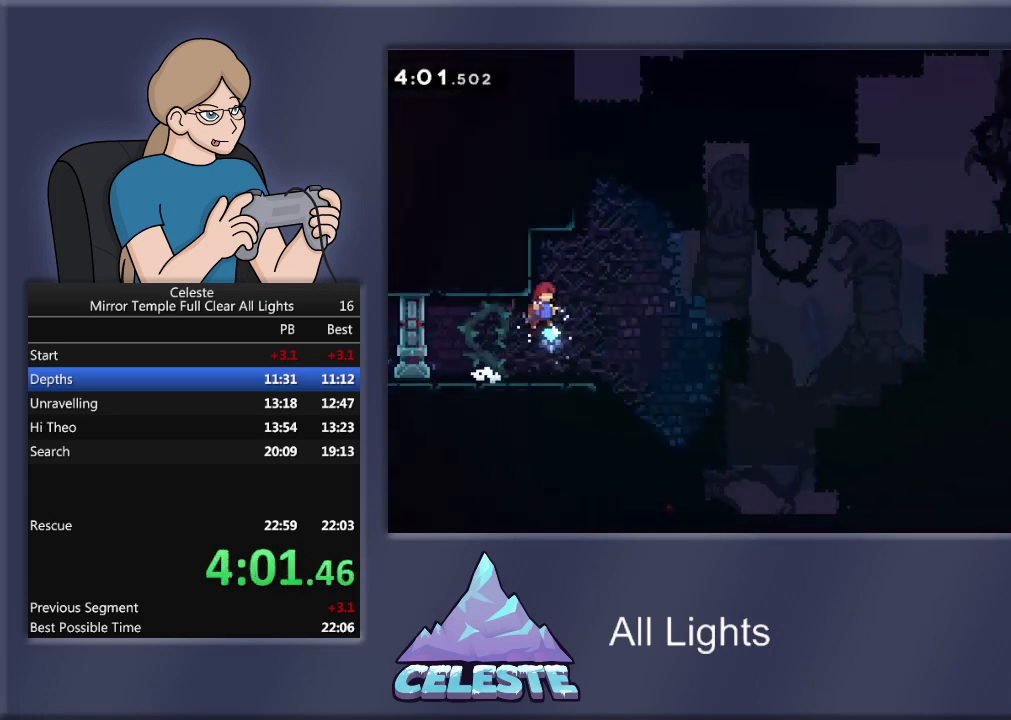
{"buttons": ["CROSS", "R1", "DPAD_RIGHT"], "events": [[33, "CROSS", "up"], [33, "DPAD_RIGHT", "up"], [33, "DPAD_UP", "down"], [133, "SQUARE", "down"], [233, "SQUARE", "up"], [334, "CROSS", "down"], [334, "DPAD_RIGHT", "down"], [367, "DPAD_UP", "up"]]}
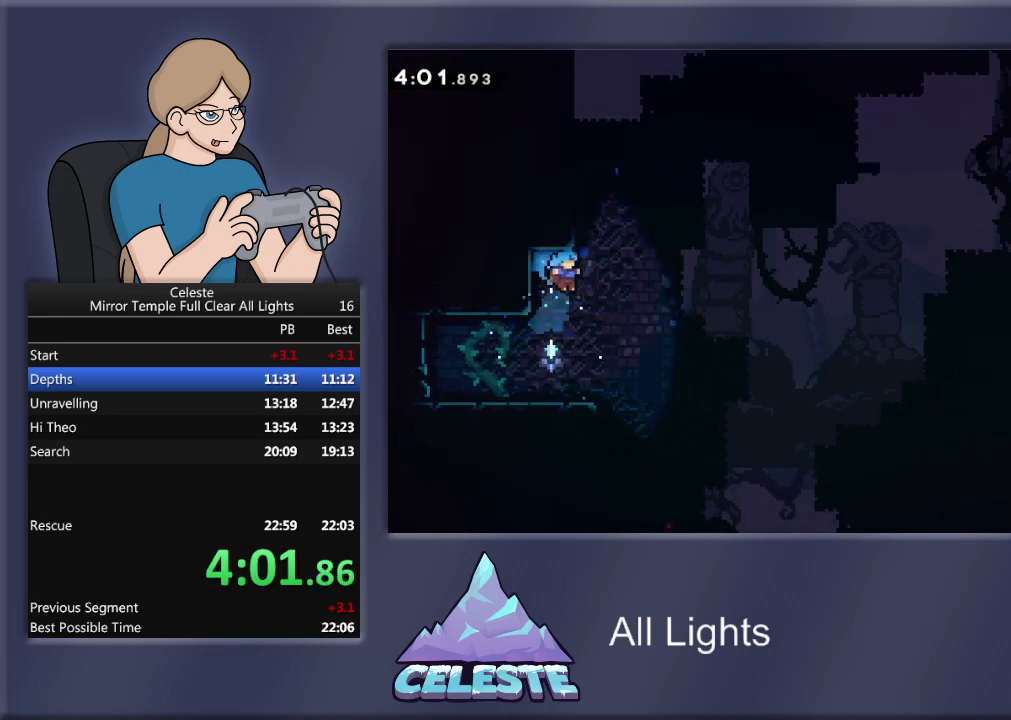
{"buttons": ["CROSS", "R1", "DPAD_UP"], "events": [[67, "DPAD_UP", "down"], [134, "DPAD_RIGHT", "up"], [200, "CROSS", "up"], [200, "DPAD_UP", "up"], [267, "R1", "up"], [434, "DPAD_LEFT", "down"], [501, "CROSS", "down"], [501, "DPAD_LEFT", "up"], [501, "DPAD_UP", "down"], [501, "R1", "down"]]}
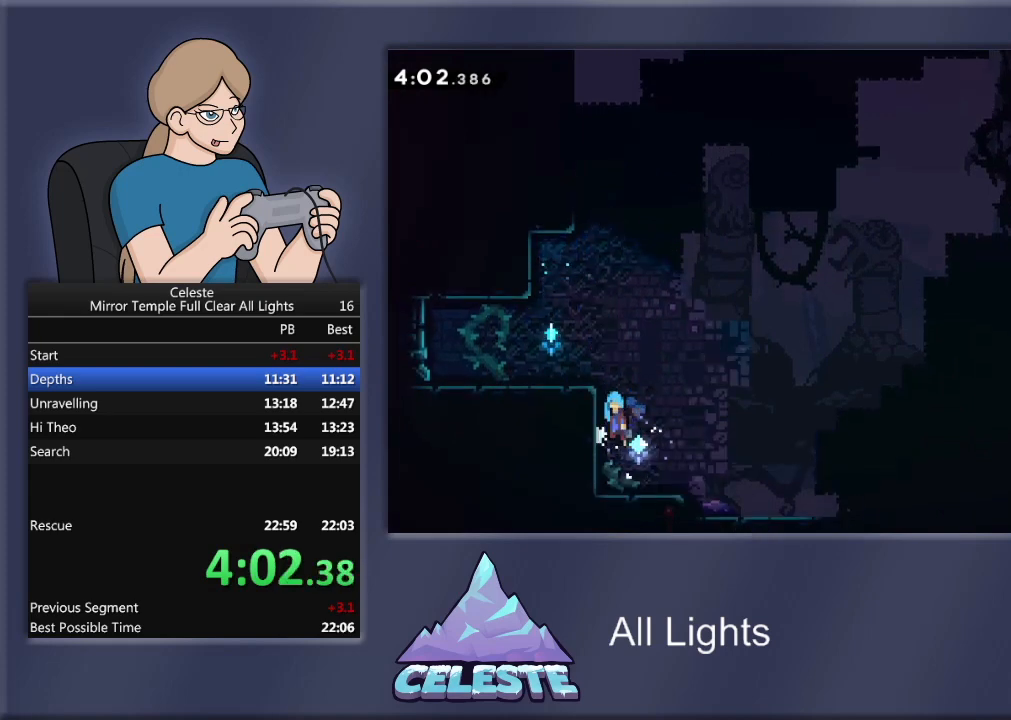
{"buttons": ["CROSS", "R1", "DPAD_UP", "DPAD_LEFT"], "events": [[133, "CROSS", "up"], [233, "DPAD_LEFT", "down"], [467, "CROSS", "down"]]}
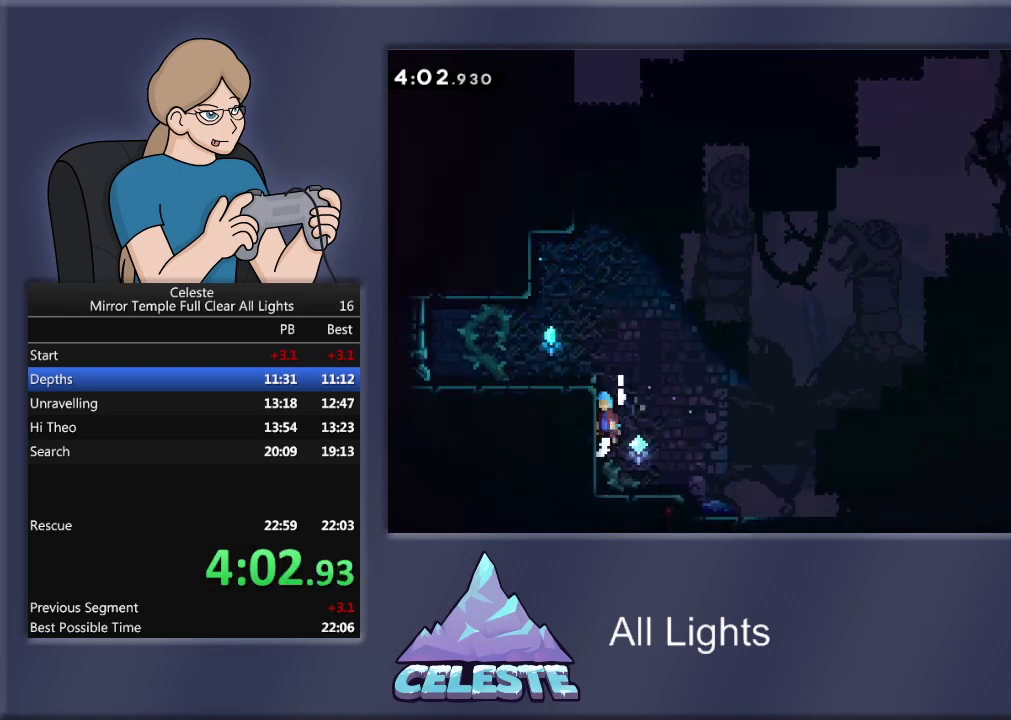
{"buttons": ["DPAD_UP"], "events": [[300, "DPAD_UP", "up"], [334, "CROSS", "up"], [334, "DPAD_LEFT", "up"], [334, "R1", "up"], [501, "DPAD_UP", "down"]]}
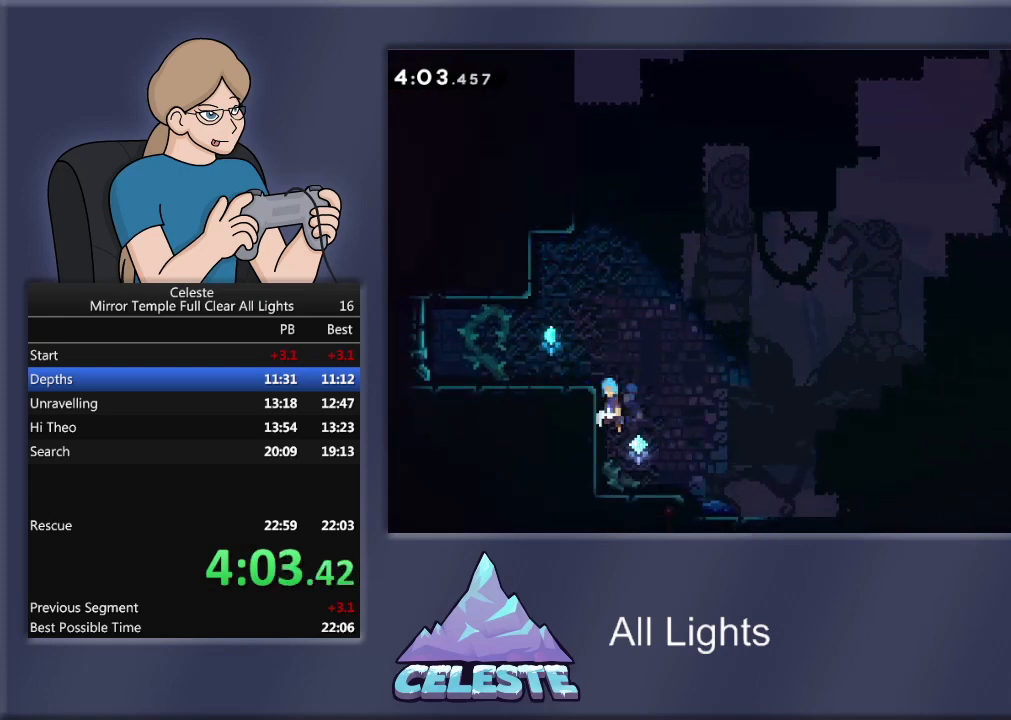
{"buttons": ["CROSS", "R1", "DPAD_UP", "DPAD_LEFT"], "events": [[33, "CROSS", "down"], [33, "R1", "down"], [133, "DPAD_LEFT", "down"]]}
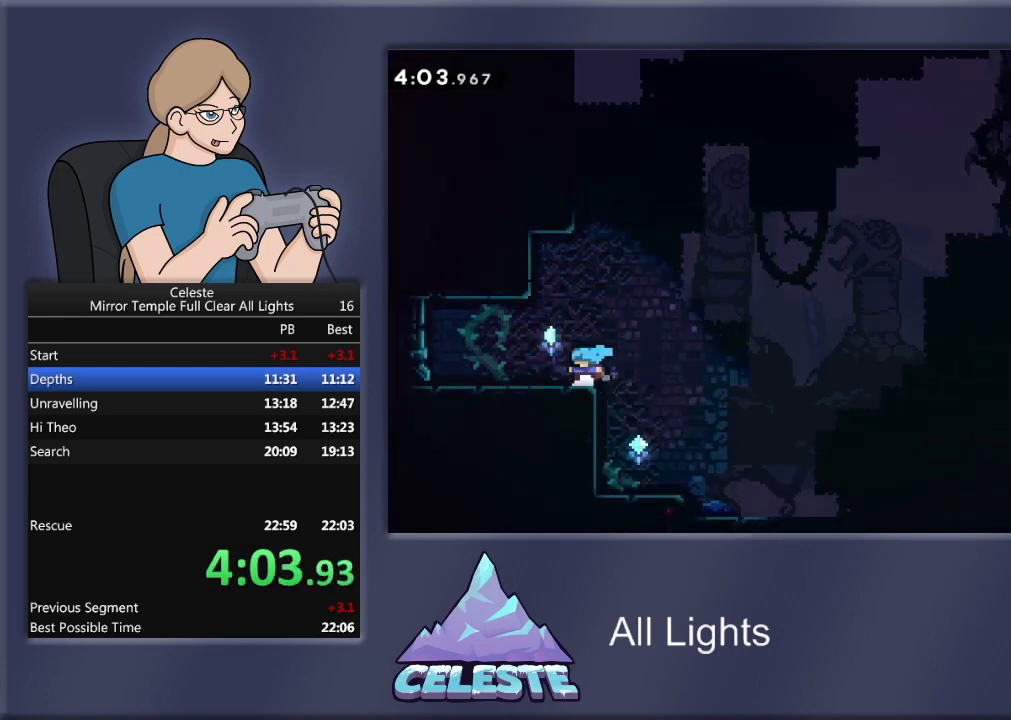
{"buttons": ["SQUARE", "R1", "DPAD_UP"], "events": [[134, "CROSS", "up"], [134, "DPAD_LEFT", "up"], [167, "DPAD_RIGHT", "down"], [167, "DPAD_UP", "up"], [167, "R1", "up"], [234, "CROSS", "down"], [267, "R1", "down"], [367, "DPAD_UP", "down"], [400, "CROSS", "up"], [400, "DPAD_RIGHT", "up"], [467, "SQUARE", "down"]]}
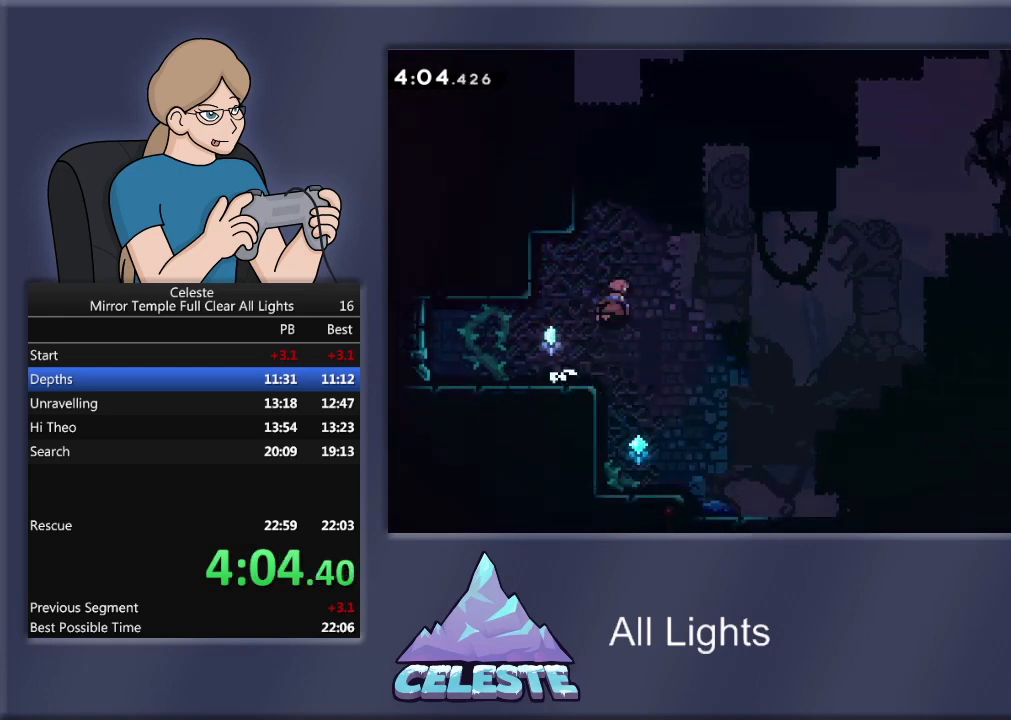
{"buttons": ["R1"], "events": [[66, "DPAD_LEFT", "down"], [333, "SQUARE", "up"], [500, "DPAD_LEFT", "up"], [500, "DPAD_UP", "up"]]}